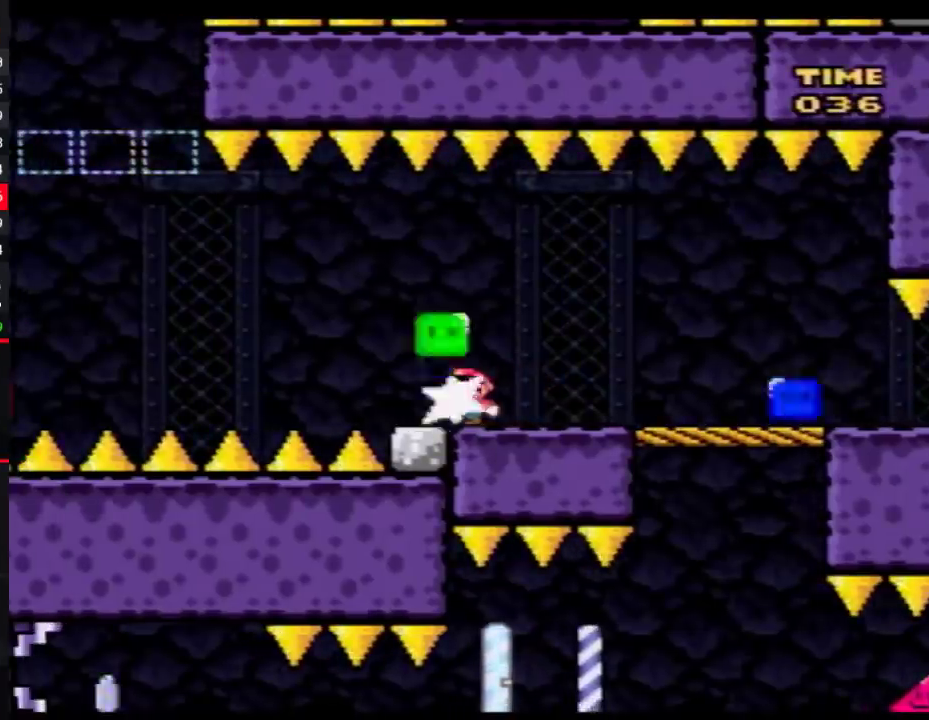
Gameplay with a controller (Nintendo layout); each line is a JSON object with the inputs held at the frame after it. "events" lists button and stick changes between this image and that frame as [ms after this image, input, new state], when the widget could be followed in between. Not read: L3 R3.
{"buttons": ["A", "Y"], "events": [[233, "A", "down"], [233, "DPAD_LEFT", "down"], [417, "DPAD_LEFT", "up"]]}
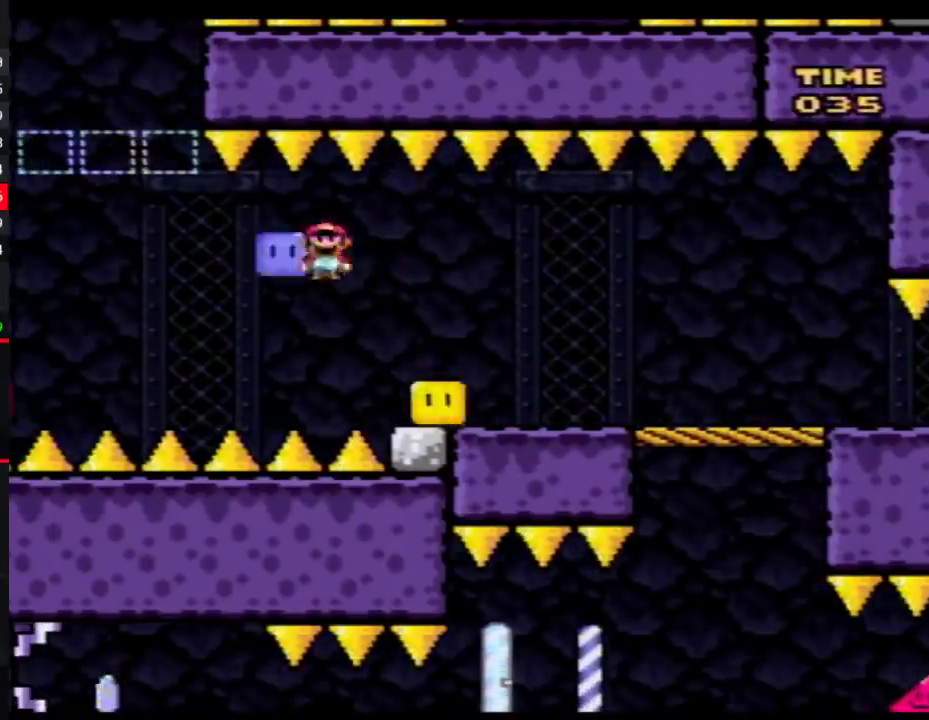
{"buttons": ["B", "Y"], "events": [[83, "A", "up"], [100, "DPAD_LEFT", "down"], [200, "DPAD_UP", "down"], [267, "B", "down"], [283, "DPAD_UP", "up"], [450, "DPAD_LEFT", "up"]]}
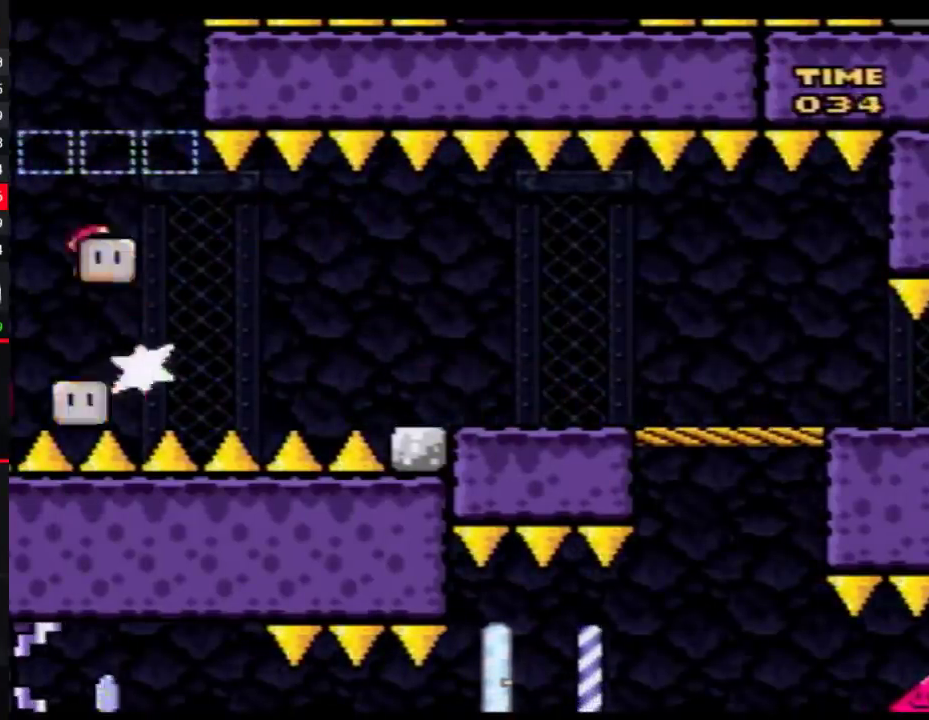
{"buttons": ["B", "Y", "DPAD_RIGHT"], "events": [[17, "DPAD_RIGHT", "down"], [133, "DPAD_RIGHT", "up"], [317, "B", "up"], [417, "DPAD_RIGHT", "down"], [500, "B", "down"]]}
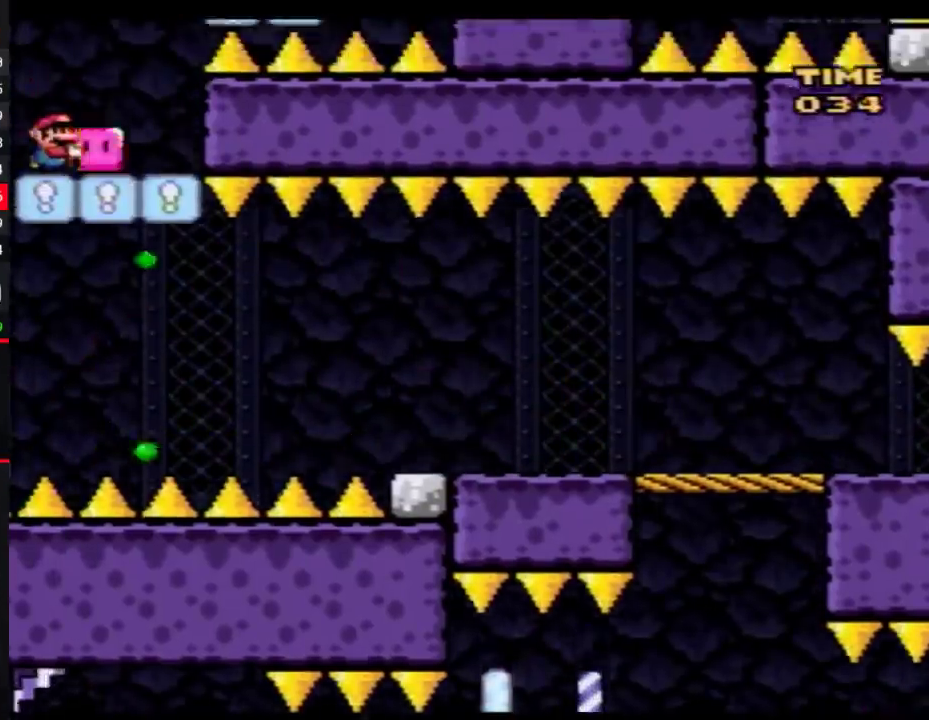
{"buttons": ["Y", "DPAD_RIGHT"], "events": [[350, "B", "up"]]}
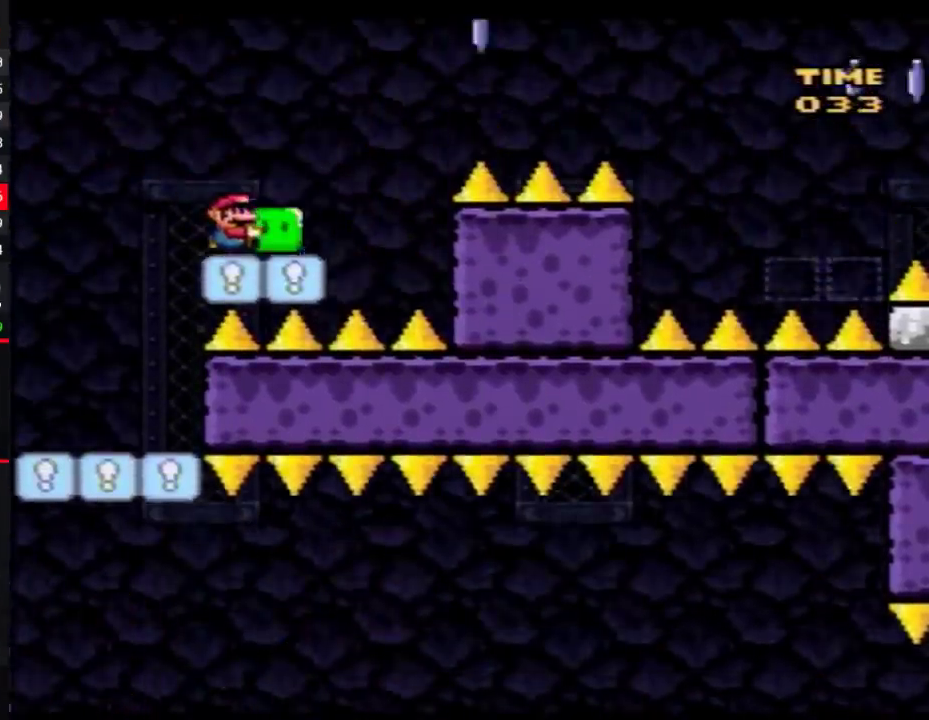
{"buttons": ["B", "Y", "DPAD_UP", "DPAD_RIGHT"], "events": [[100, "B", "down"], [283, "DPAD_UP", "down"], [333, "Y", "up"], [450, "Y", "down"]]}
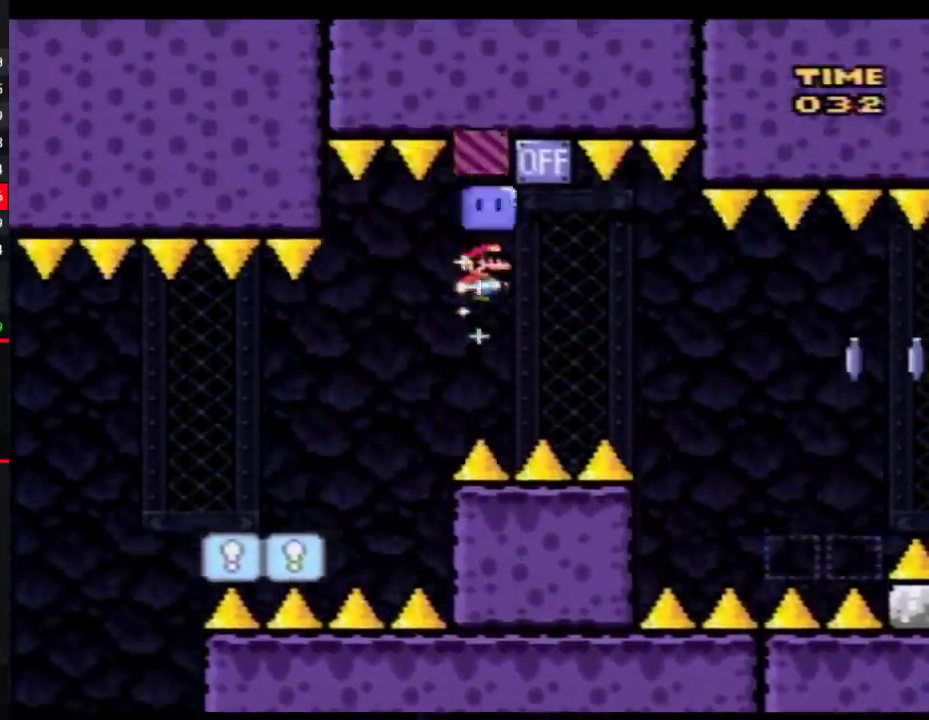
{"buttons": ["Y", "DPAD_RIGHT"], "events": [[33, "DPAD_UP", "up"], [183, "B", "up"], [217, "Y", "up"], [283, "Y", "down"]]}
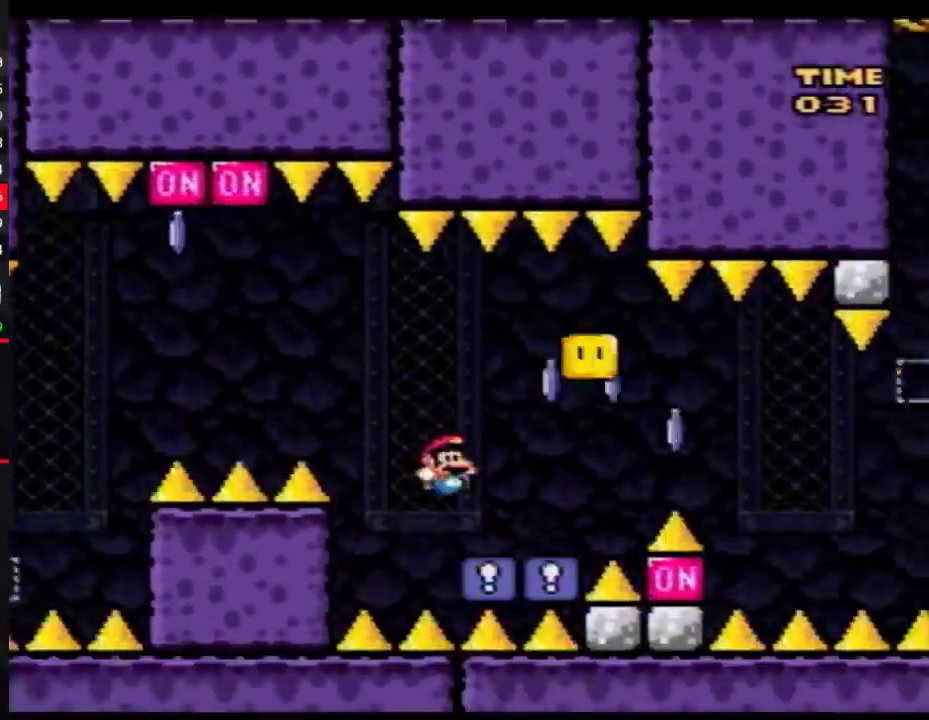
{"buttons": ["Y", "DPAD_RIGHT"], "events": [[133, "A", "down"], [383, "A", "up"]]}
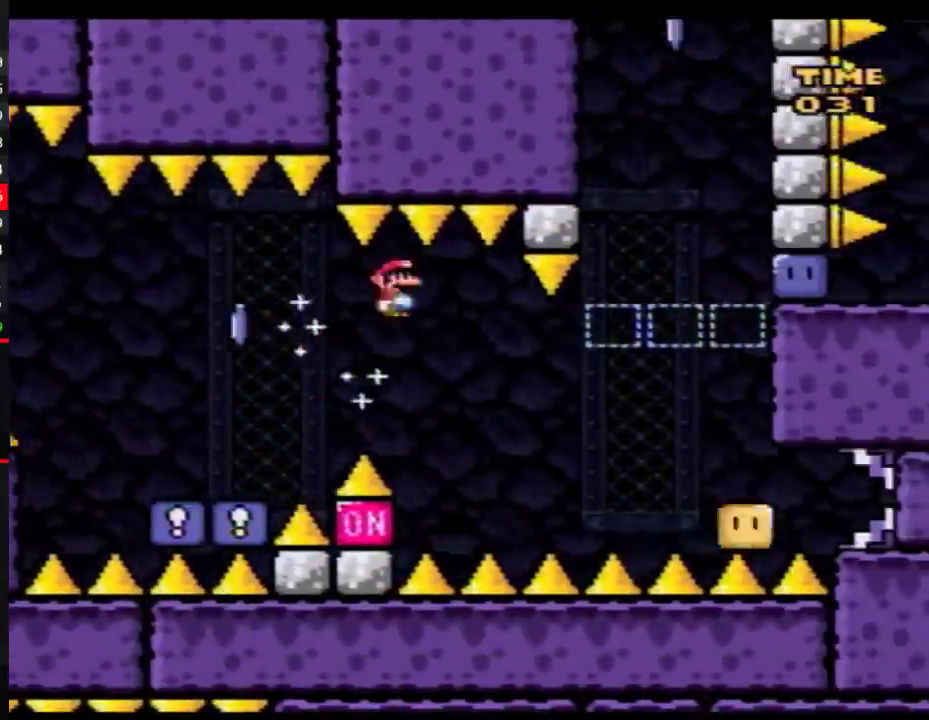
{"buttons": ["A", "Y", "DPAD_RIGHT"], "events": [[67, "A", "down"], [317, "DPAD_LEFT", "down"], [317, "DPAD_RIGHT", "up"], [383, "DPAD_LEFT", "up"], [383, "DPAD_RIGHT", "down"]]}
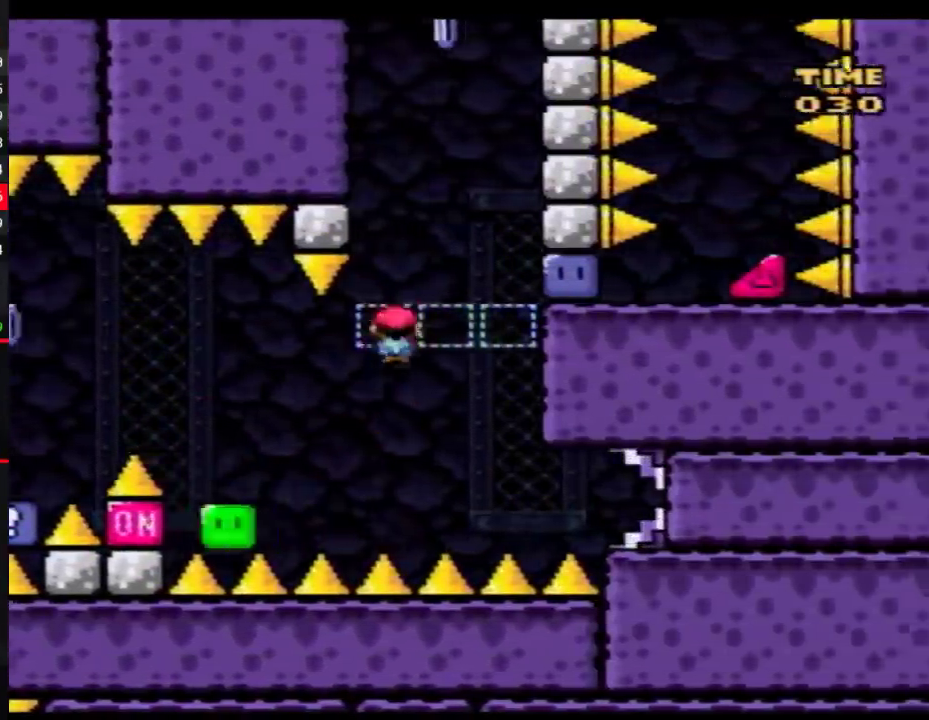
{"buttons": ["Y", "DPAD_UP", "DPAD_LEFT"], "events": [[133, "A", "up"], [350, "Y", "up"], [417, "Y", "down"], [450, "DPAD_LEFT", "down"], [450, "DPAD_RIGHT", "up"], [450, "DPAD_UP", "down"]]}
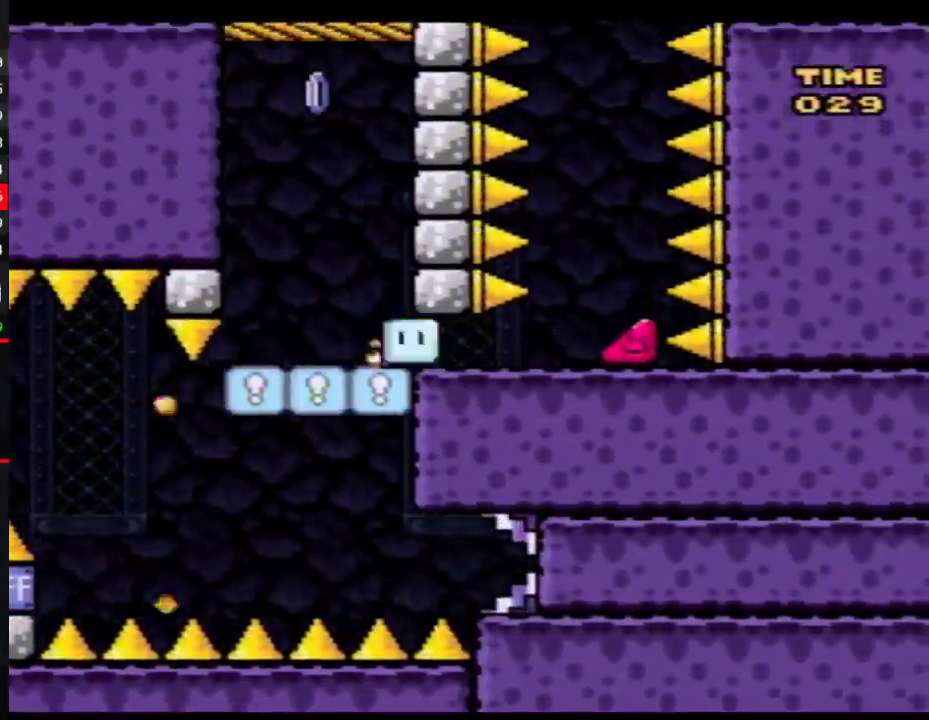
{"buttons": ["Y", "DPAD_RIGHT"], "events": [[83, "DPAD_LEFT", "up"], [83, "Y", "up"], [100, "DPAD_RIGHT", "down"], [133, "DPAD_UP", "up"], [133, "Y", "down"]]}
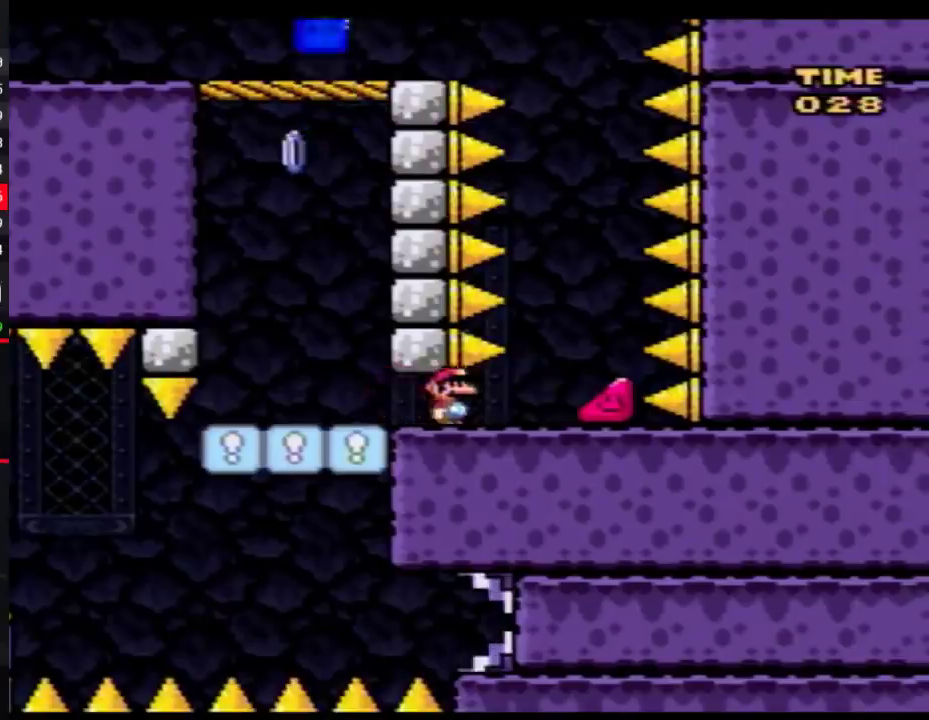
{"buttons": ["Y", "DPAD_RIGHT"], "events": []}
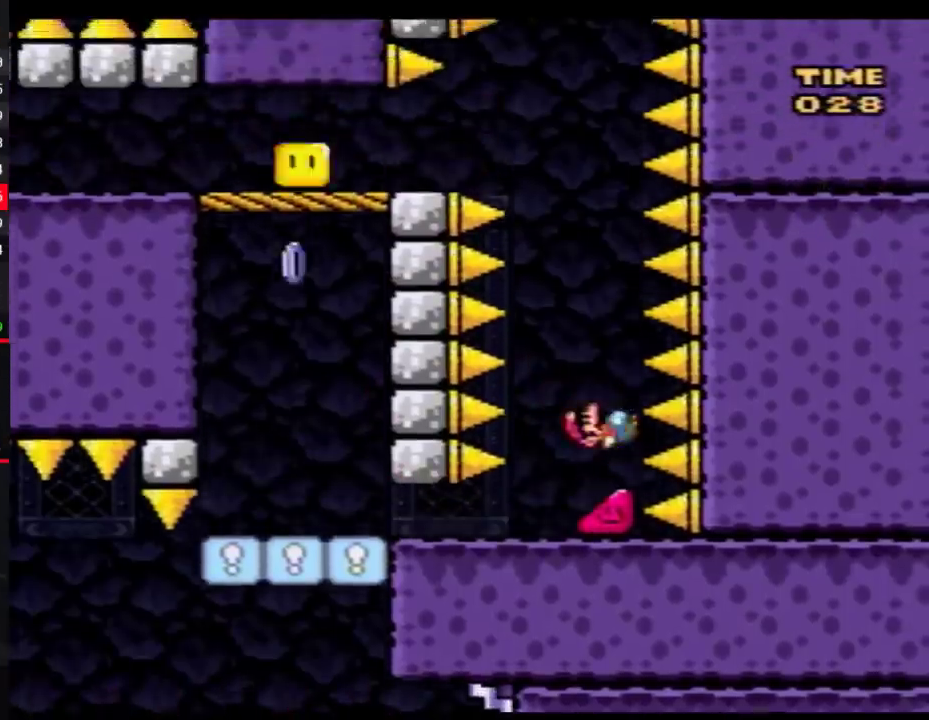
{"buttons": ["Y", "DPAD_RIGHT"], "events": []}
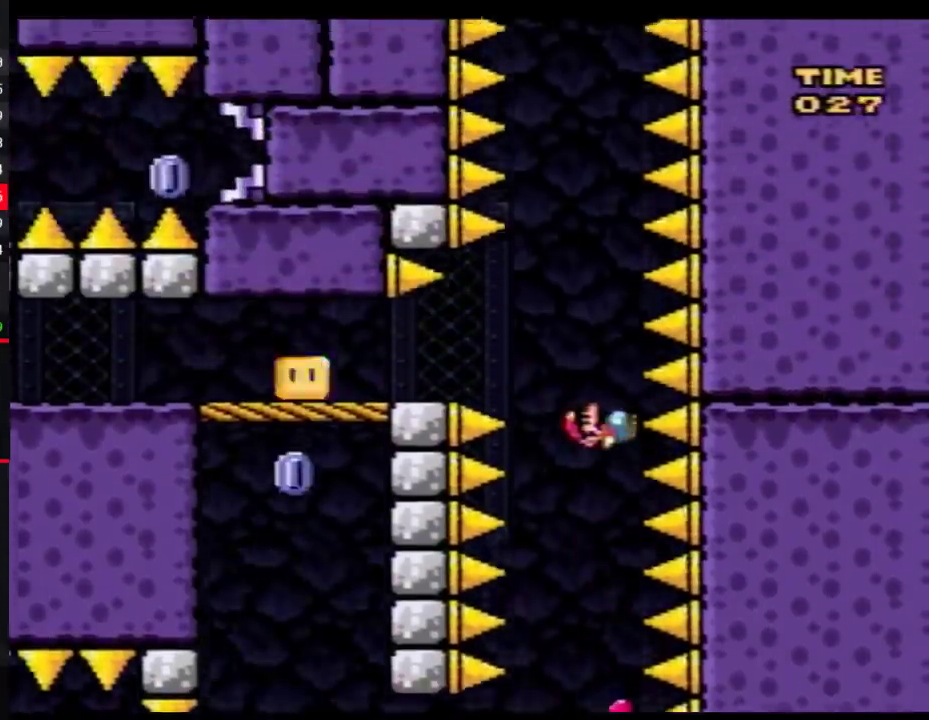
{"buttons": ["Y", "DPAD_LEFT"], "events": [[100, "A", "down"], [100, "DPAD_LEFT", "down"], [100, "DPAD_RIGHT", "up"], [483, "A", "up"]]}
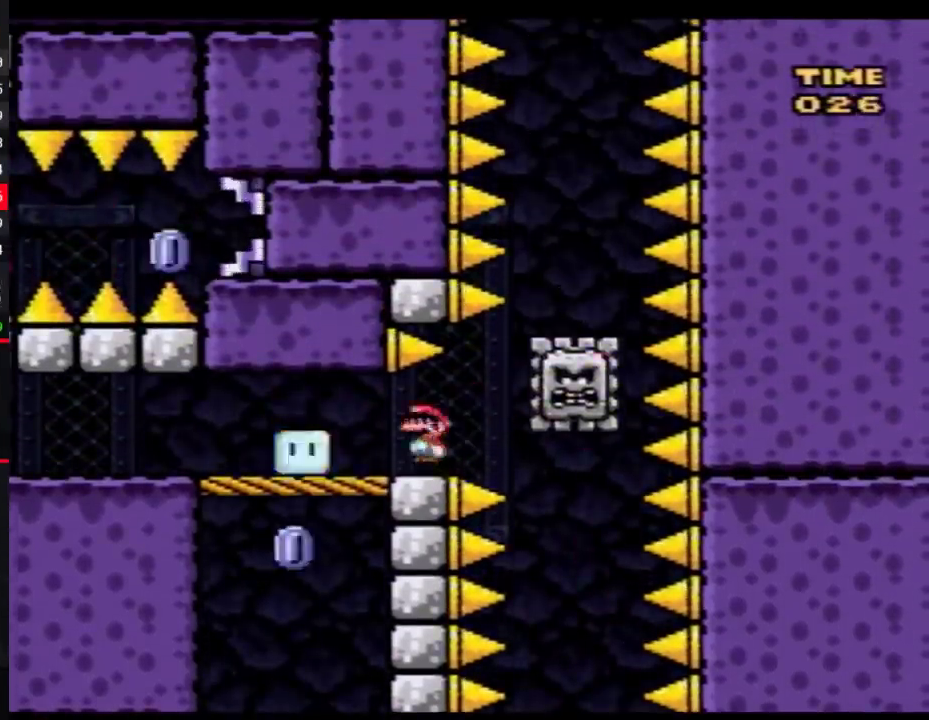
{"buttons": ["Y", "DPAD_LEFT"], "events": []}
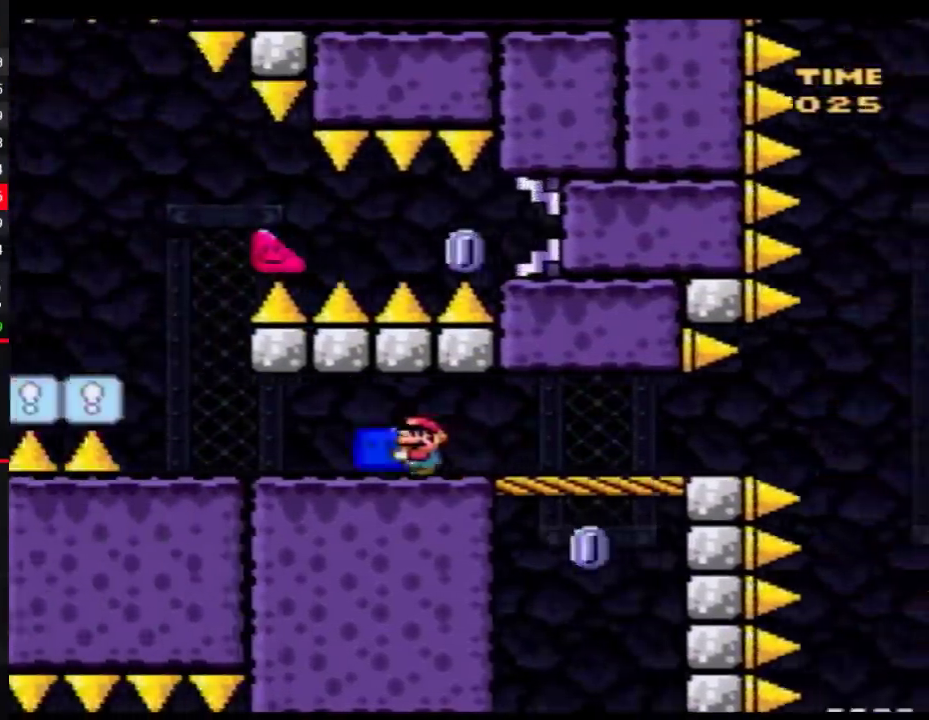
{"buttons": ["B", "Y", "DPAD_RIGHT"], "events": [[200, "B", "down"], [283, "DPAD_LEFT", "up"], [317, "DPAD_RIGHT", "down"]]}
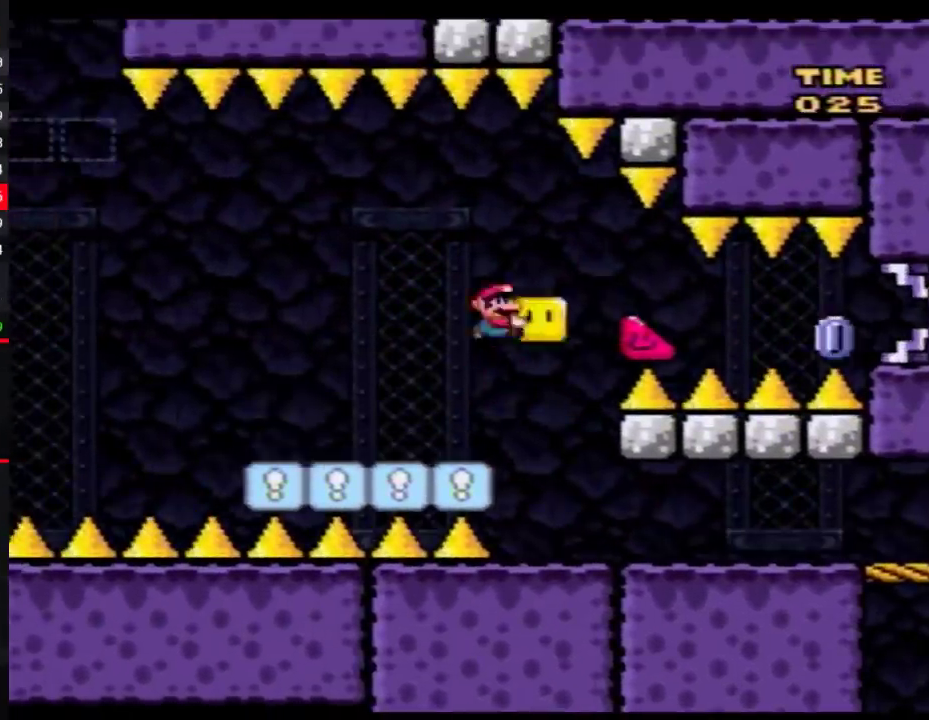
{"buttons": ["Y", "DPAD_LEFT"], "events": [[50, "Y", "up"], [133, "DPAD_RIGHT", "up"], [133, "Y", "down"], [167, "DPAD_LEFT", "down"], [417, "B", "up"], [417, "DPAD_LEFT", "up"], [483, "DPAD_LEFT", "down"]]}
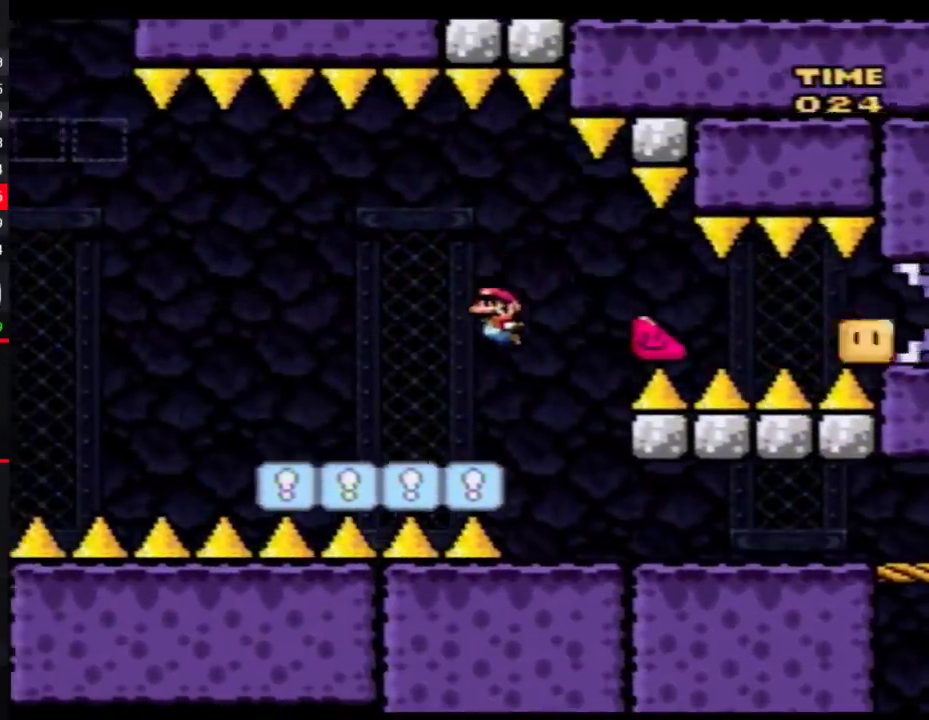
{"buttons": ["A", "Y", "DPAD_LEFT"], "events": [[417, "A", "down"]]}
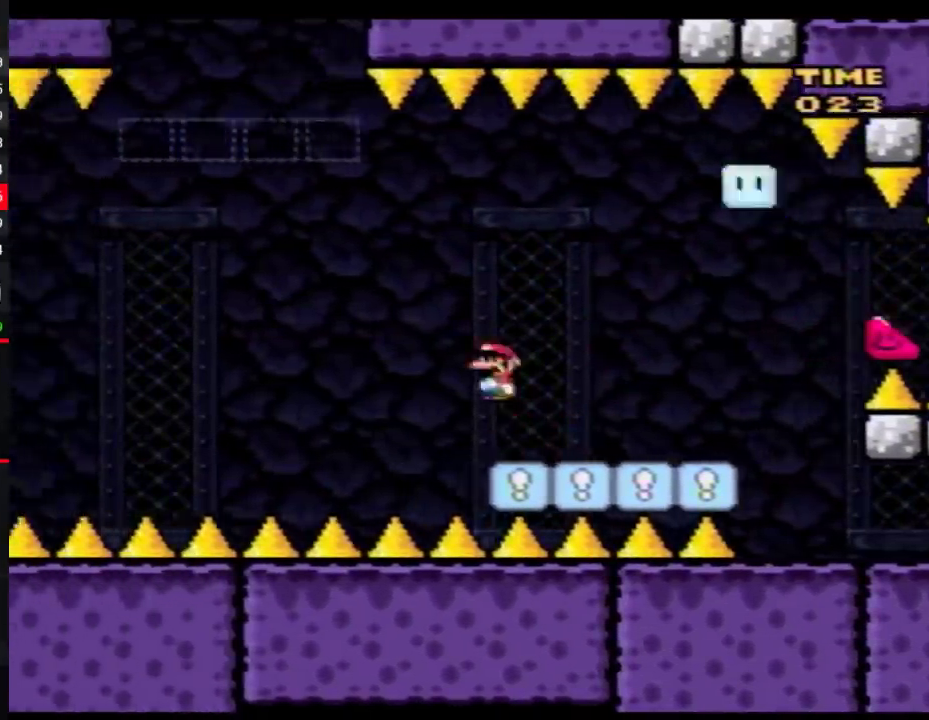
{"buttons": ["B", "Y", "DPAD_RIGHT"], "events": [[283, "DPAD_LEFT", "up"], [283, "DPAD_RIGHT", "down"], [317, "A", "up"], [483, "B", "down"]]}
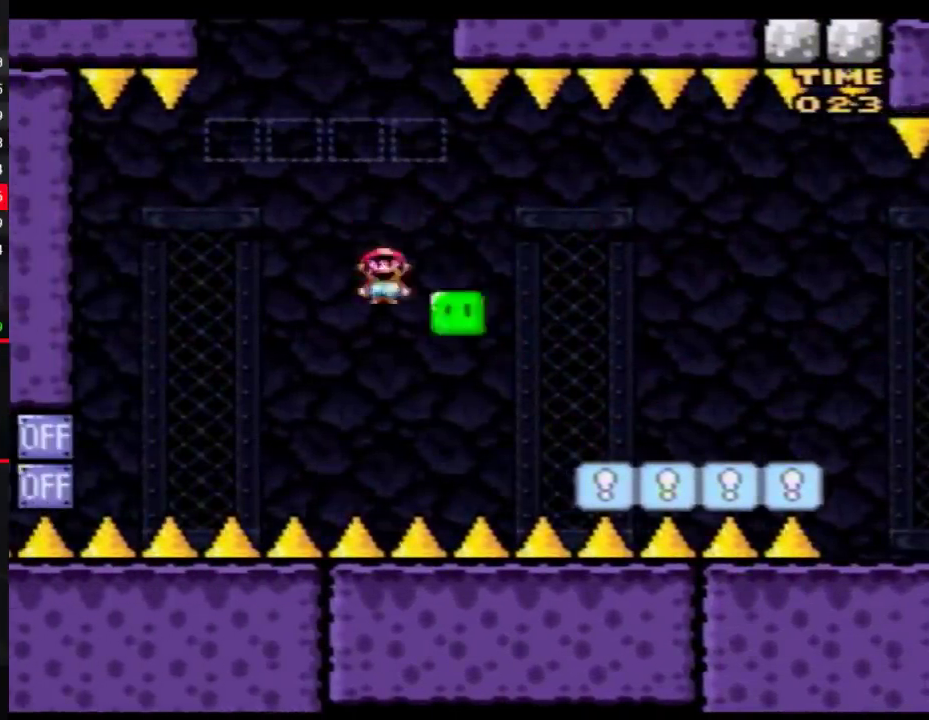
{"buttons": ["B", "Y", "DPAD_LEFT"], "events": [[17, "DPAD_LEFT", "down"], [17, "DPAD_RIGHT", "up"], [283, "DPAD_UP", "down"], [317, "DPAD_LEFT", "up"], [350, "DPAD_RIGHT", "down"], [350, "DPAD_UP", "up"], [483, "DPAD_LEFT", "down"], [483, "DPAD_RIGHT", "up"]]}
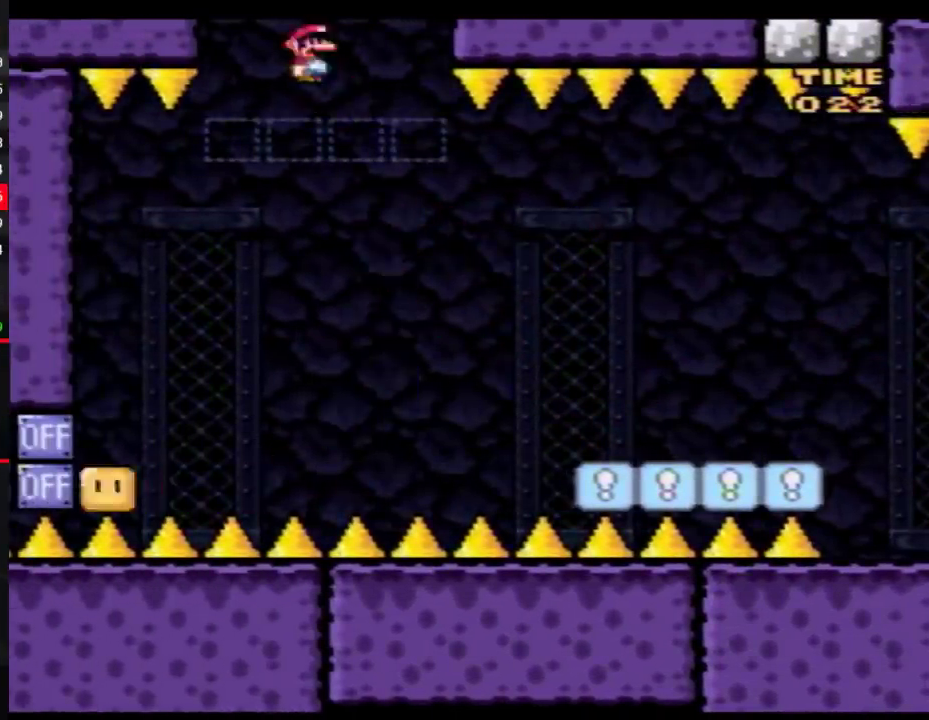
{"buttons": ["B", "Y", "DPAD_RIGHT"], "events": [[67, "DPAD_LEFT", "up"], [67, "DPAD_RIGHT", "down"], [133, "B", "up"], [283, "B", "down"]]}
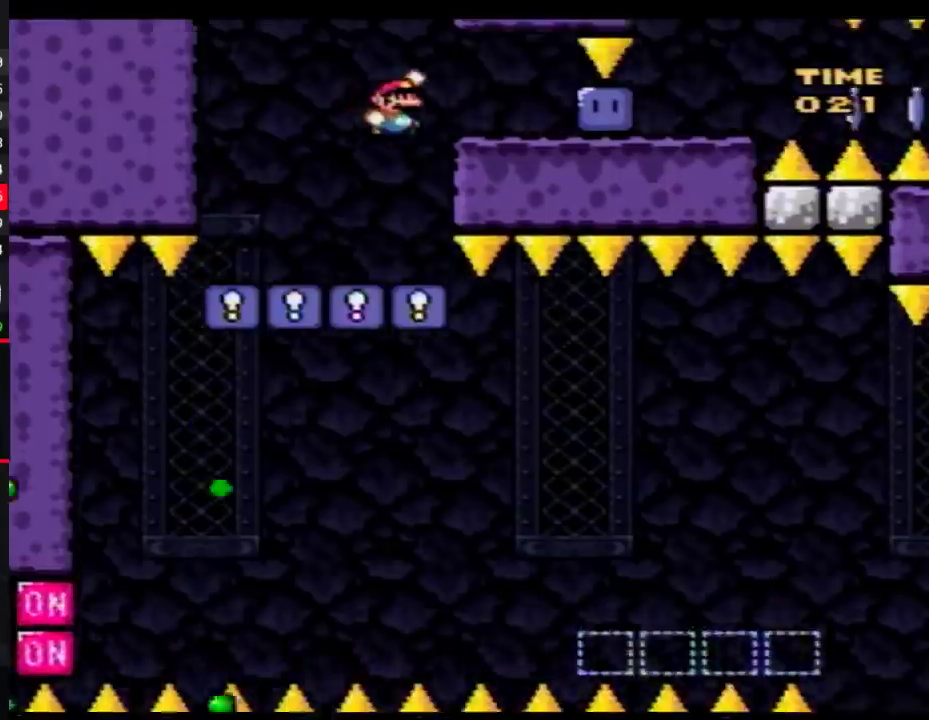
{"buttons": ["Y", "DPAD_RIGHT"], "events": [[17, "B", "up"], [267, "Y", "up"], [333, "DPAD_RIGHT", "up"], [350, "Y", "down"], [417, "DPAD_RIGHT", "down"]]}
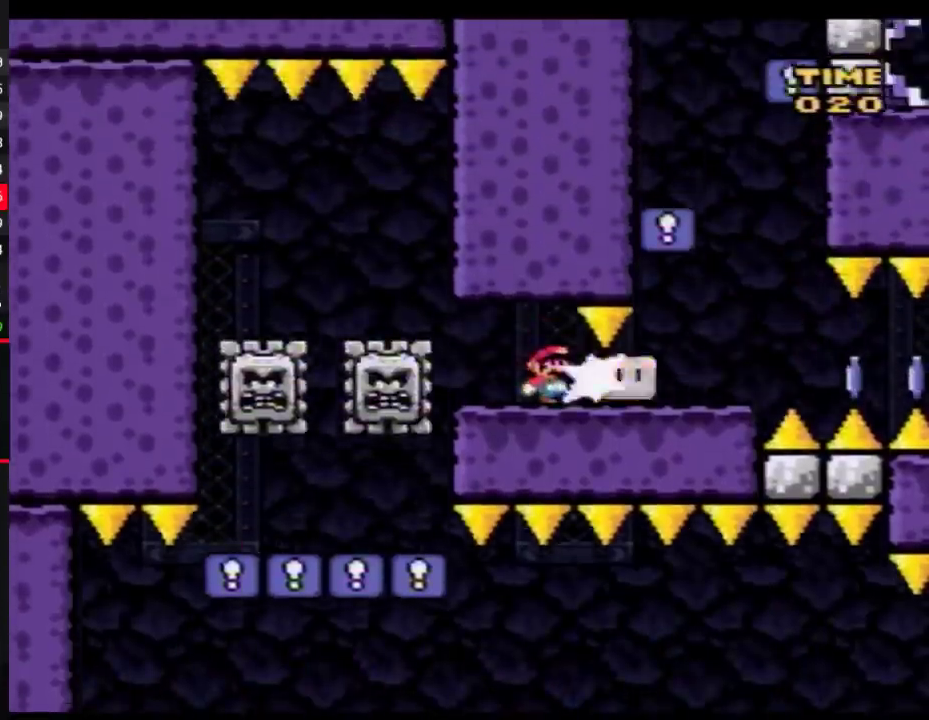
{"buttons": ["B", "Y", "DPAD_UP", "DPAD_LEFT"], "events": [[350, "B", "down"], [383, "DPAD_RIGHT", "up"], [450, "DPAD_LEFT", "down"], [483, "DPAD_UP", "down"]]}
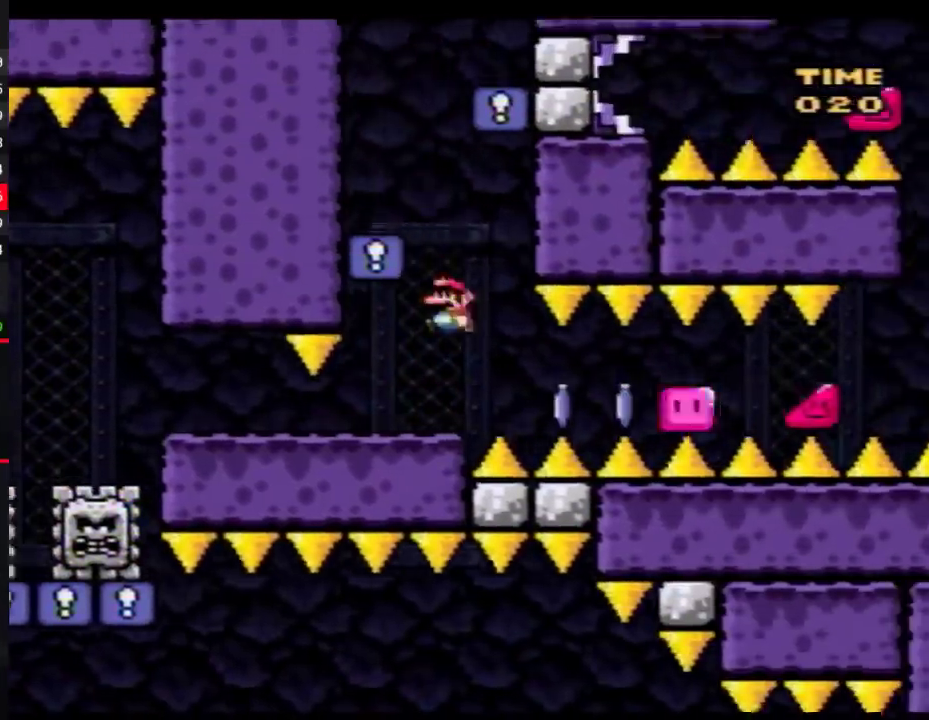
{"buttons": ["B", "Y", "DPAD_RIGHT"], "events": [[133, "B", "up"], [283, "DPAD_UP", "up"], [350, "DPAD_LEFT", "up"], [383, "B", "down"], [383, "DPAD_RIGHT", "down"]]}
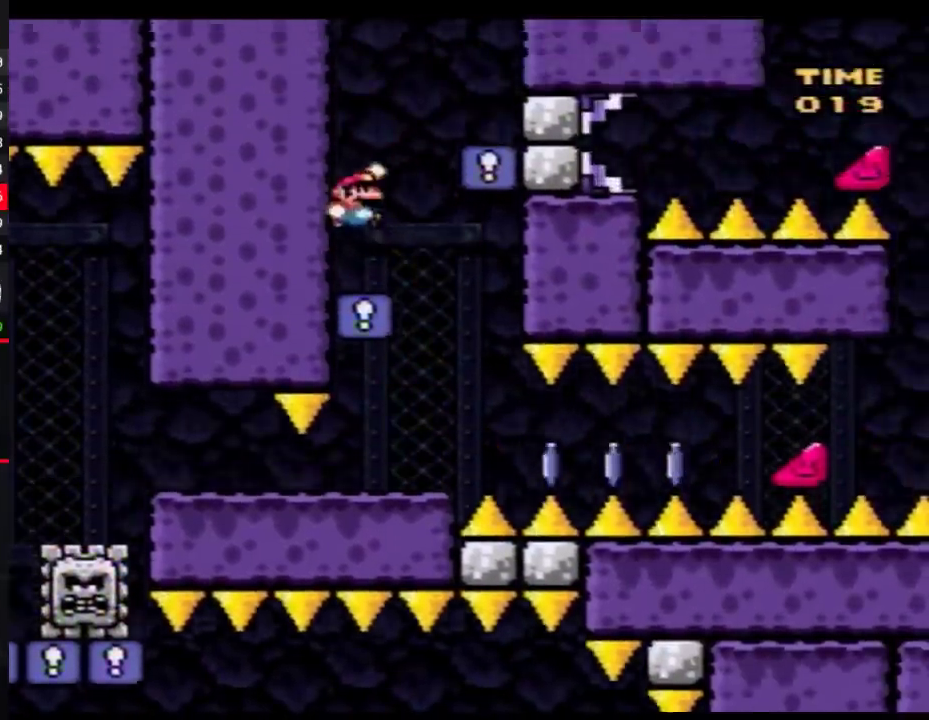
{"buttons": ["B", "Y", "DPAD_LEFT"], "events": [[100, "B", "up"], [417, "B", "down"], [417, "DPAD_RIGHT", "up"], [450, "DPAD_LEFT", "down"]]}
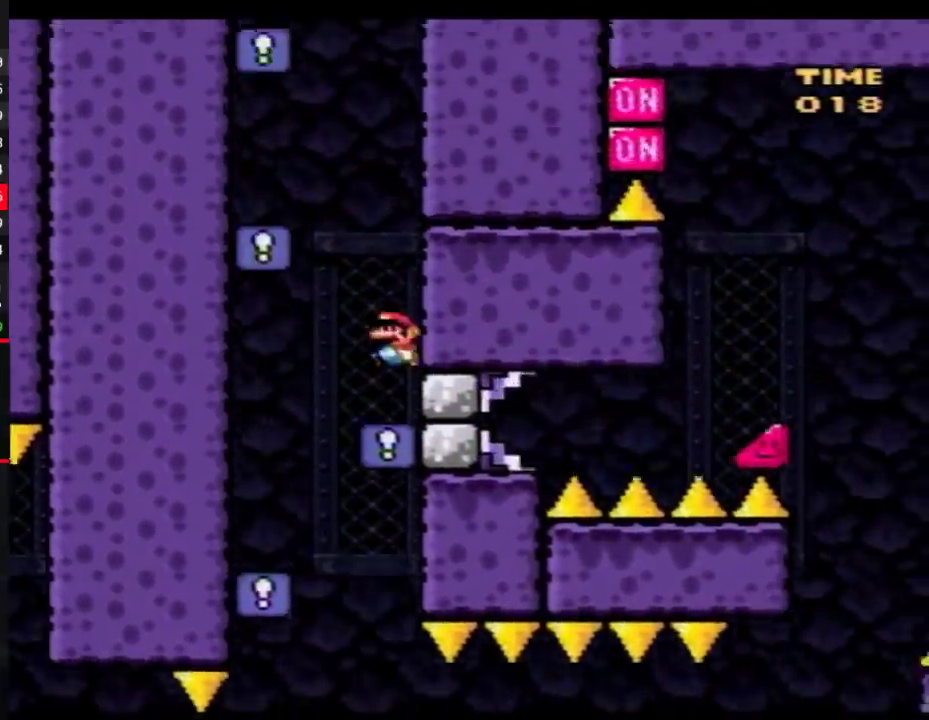
{"buttons": ["Y", "DPAD_RIGHT"], "events": [[33, "DPAD_UP", "down"], [267, "B", "up"], [350, "DPAD_UP", "up"], [383, "DPAD_LEFT", "up"], [483, "DPAD_RIGHT", "down"]]}
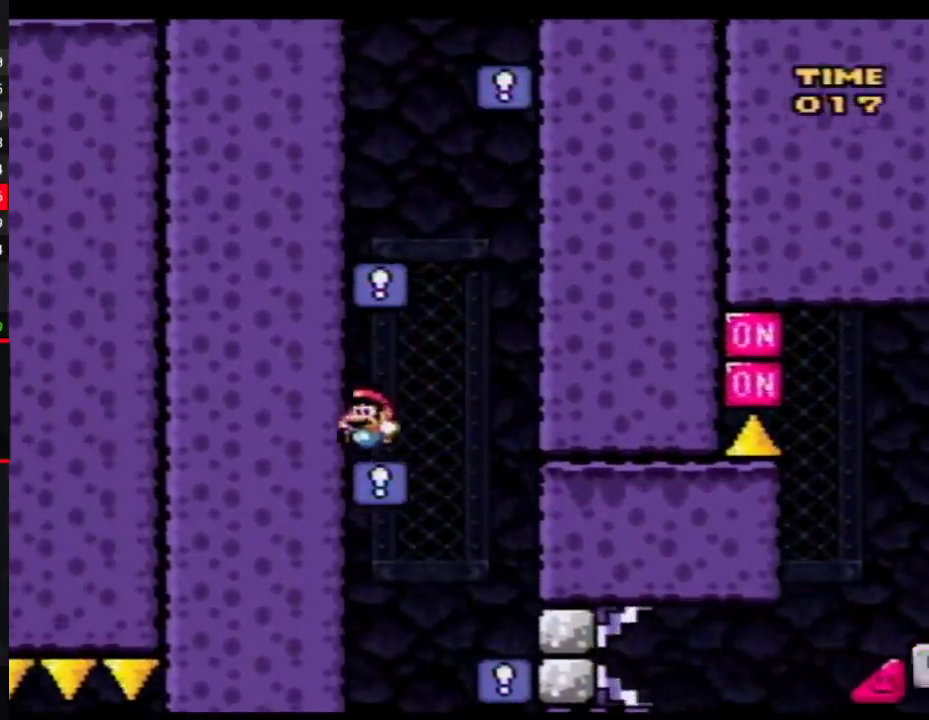
{"buttons": ["B", "Y", "DPAD_LEFT"], "events": [[233, "B", "down"], [350, "DPAD_LEFT", "down"], [350, "DPAD_RIGHT", "up"]]}
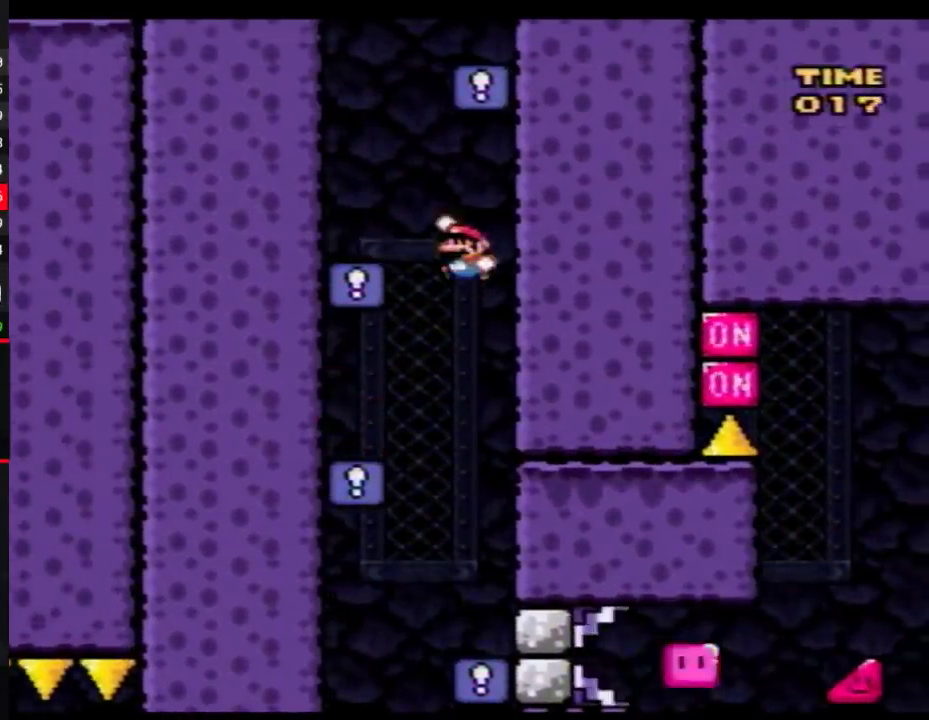
{"buttons": ["B", "Y", "DPAD_RIGHT"], "events": [[233, "B", "up"], [350, "B", "down"], [350, "DPAD_LEFT", "up"], [383, "DPAD_RIGHT", "down"]]}
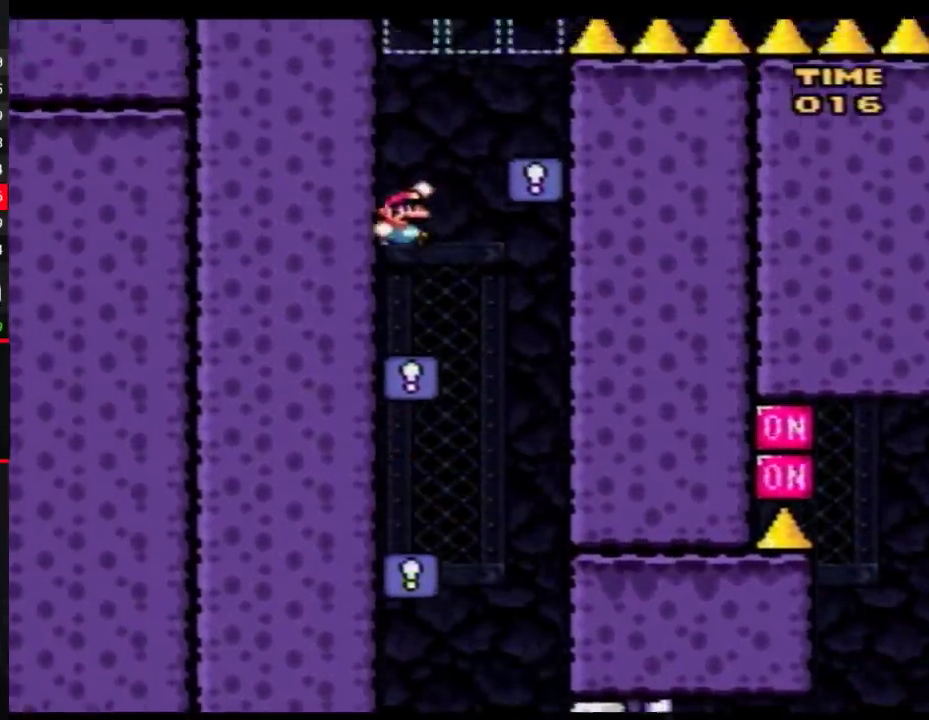
{"buttons": ["Y"], "events": [[267, "B", "up"], [267, "DPAD_RIGHT", "up"], [317, "DPAD_LEFT", "down"], [450, "DPAD_LEFT", "up"]]}